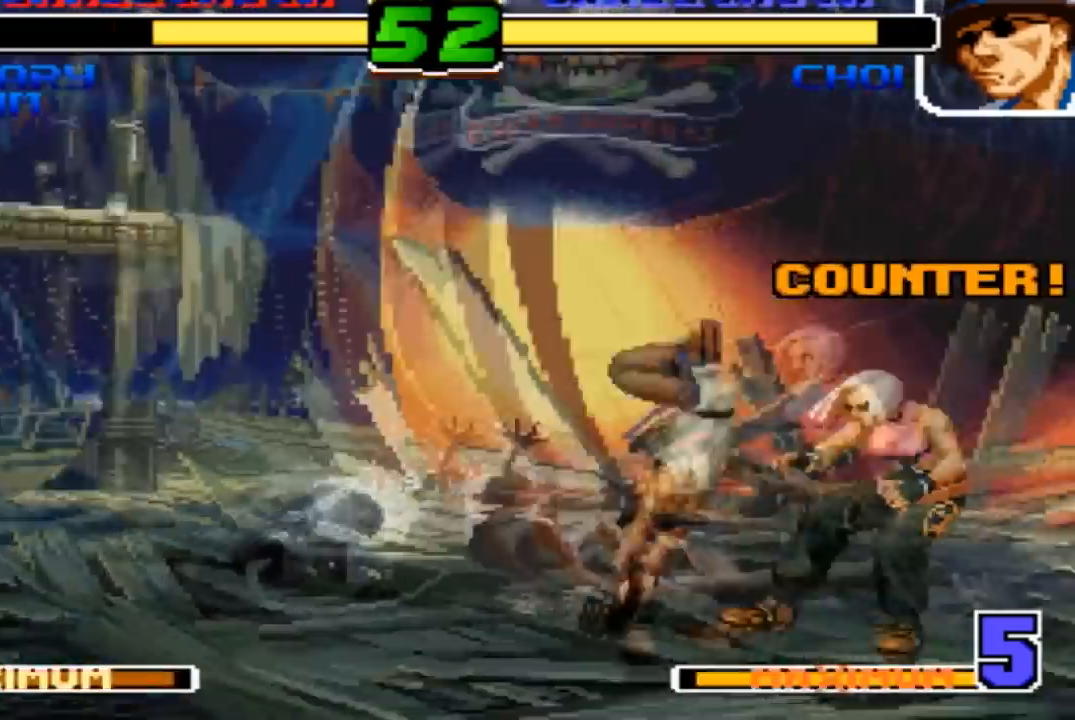
Gameplay with a controller (arcade stick); each line is a JSON object with the inputs held at the frame after it. "events" lists button and stick changes between this image and that frame as [ms after this image, input, new state], when the widget could be followed in between. Not read: L3 R3.
{"buttons": [], "left_stick": "down-right", "events": [[34, "left_stick", "down-right"]]}
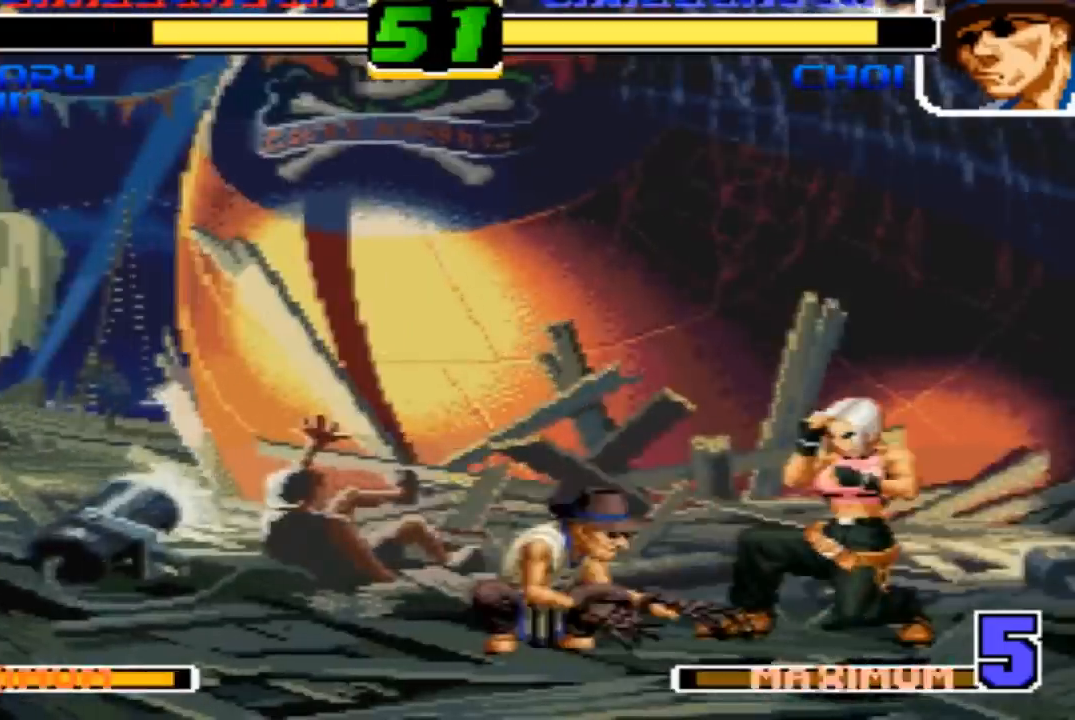
{"buttons": [], "left_stick": "down-right", "events": [[334, "R1", "down"], [500, "R1", "up"]]}
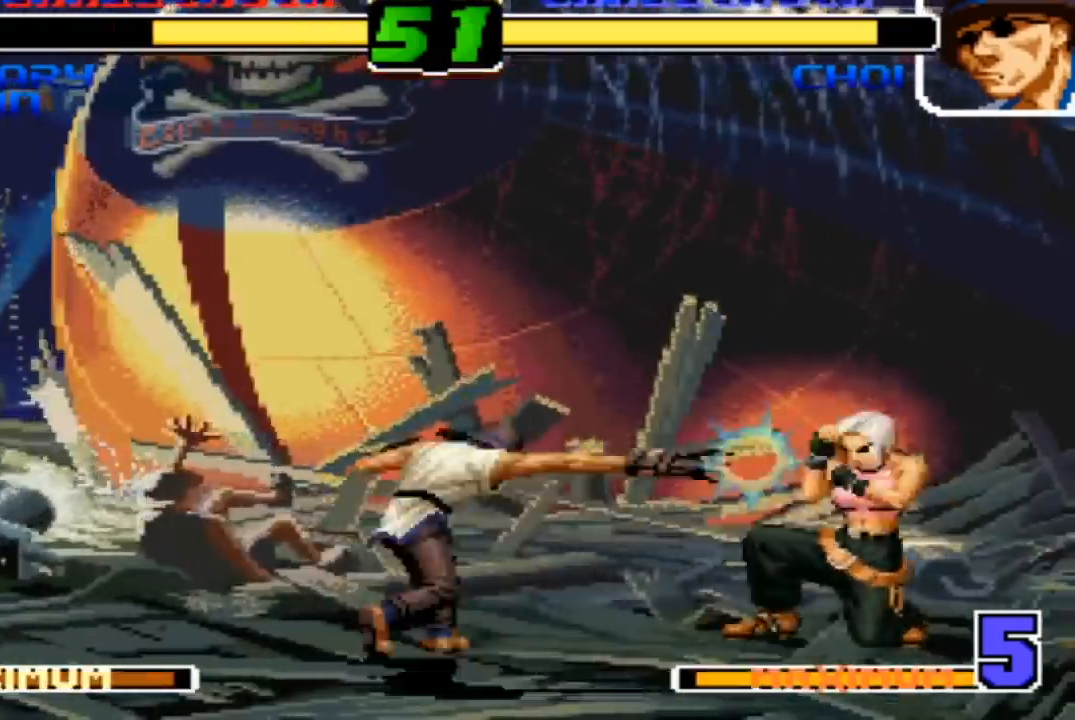
{"buttons": [], "left_stick": "down-right", "events": [[234, "TRIANGLE", "down"], [267, "left_stick", "left"], [367, "TRIANGLE", "up"], [367, "left_stick", "center"], [468, "left_stick", "down-right"]]}
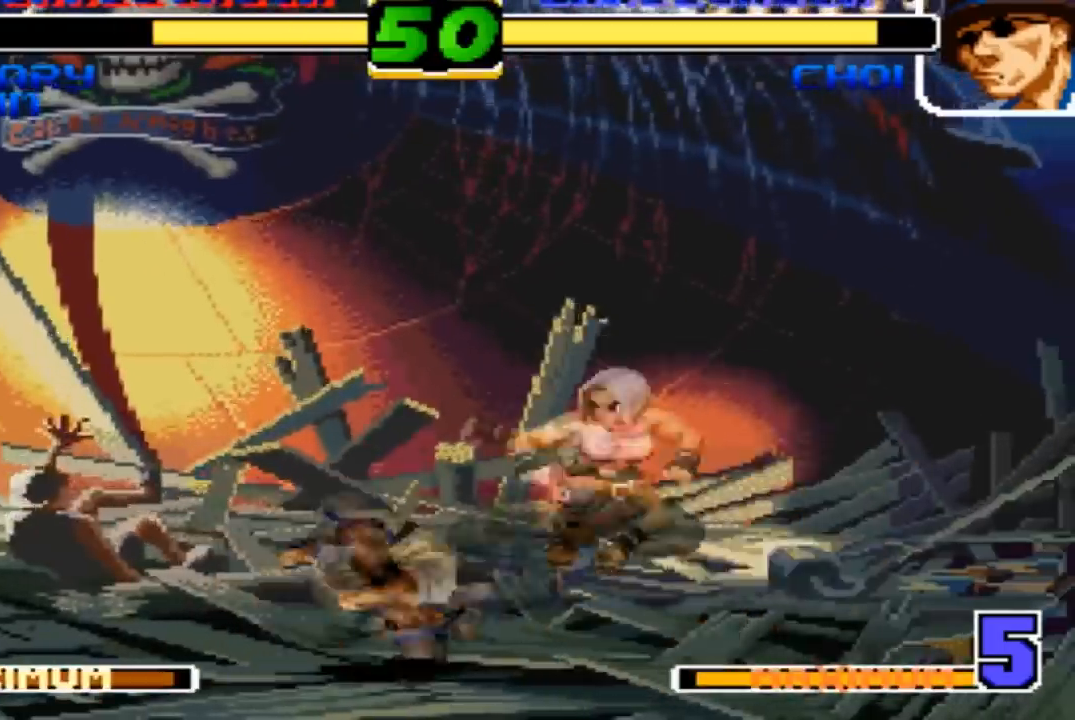
{"buttons": [], "left_stick": "down-right", "events": [[67, "left_stick", "down"], [367, "left_stick", "down-right"]]}